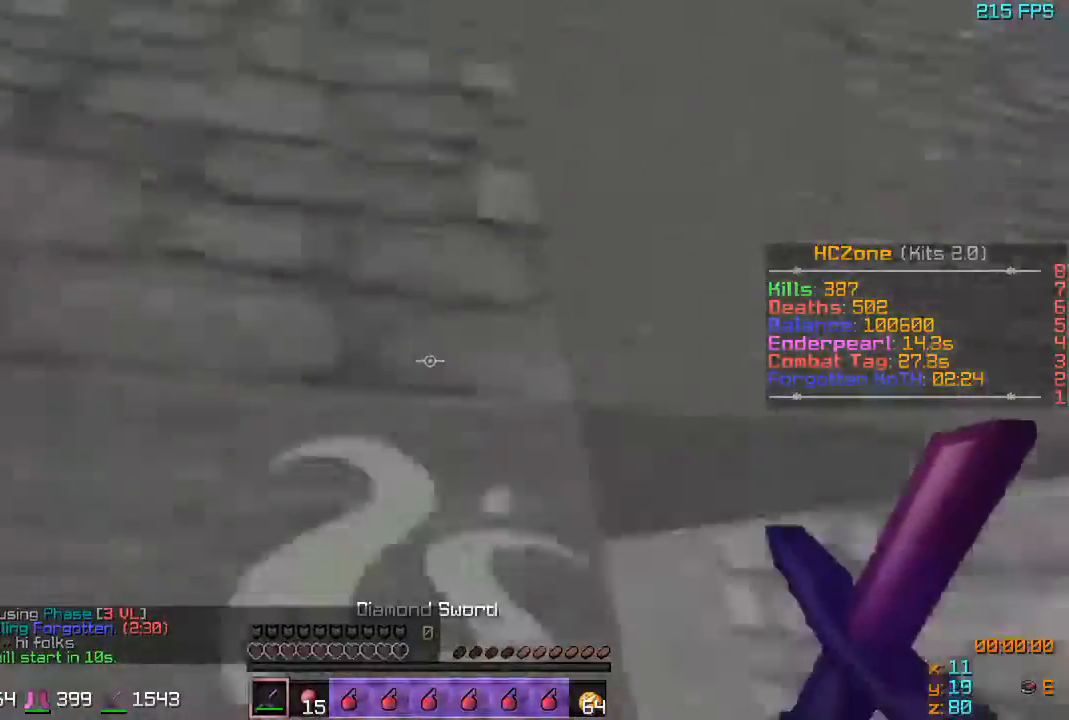
Gameplay with keyboard; each line is a JSON object with the keys held at the frame after it. "events" lists presses ("down") and releases ("up") of "a", "d", "s" and "w" between this image and that frame as [ms after this image, input, new state], when the widget could be followed in between. No other keys are recorded. Mouse input is not recorded.
{"keys": ["w"], "events": []}
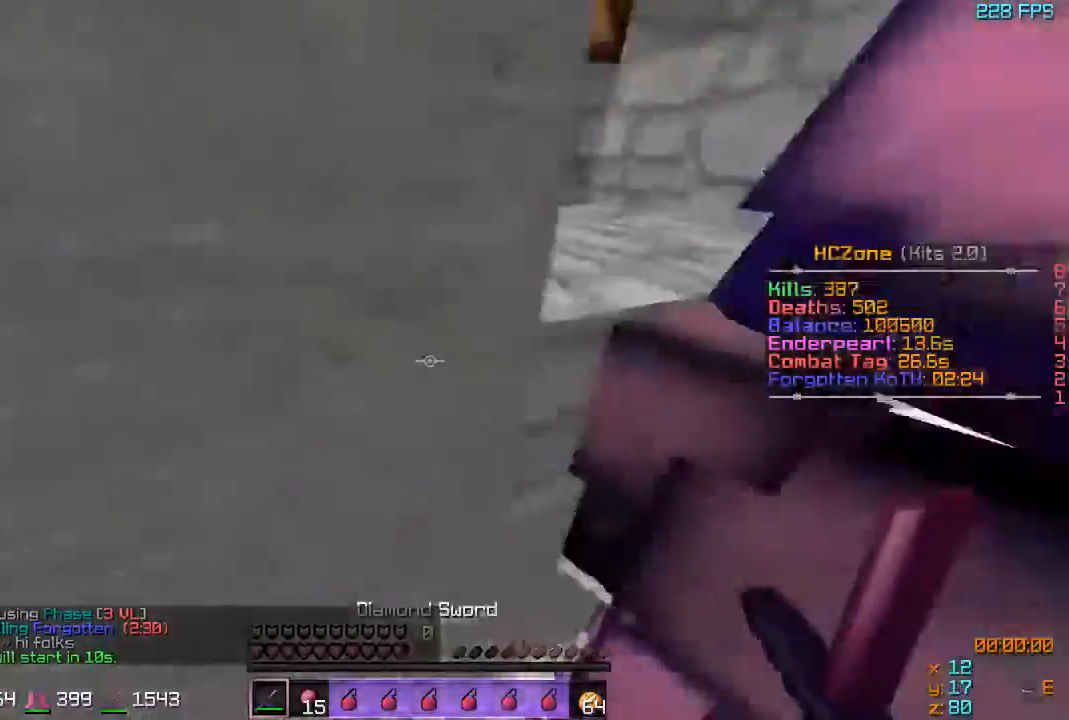
{"keys": ["s"], "events": [[67, "a", "down"], [117, "w", "up"], [167, "s", "down"], [217, "a", "up"], [317, "a", "down"], [367, "a", "up"]]}
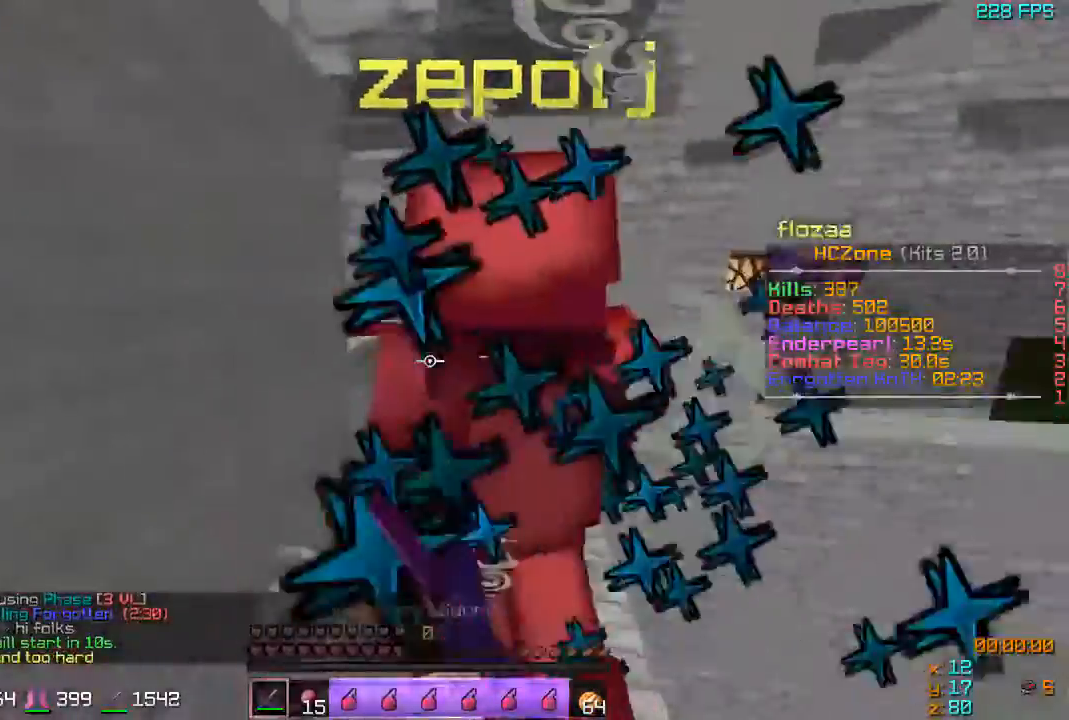
{"keys": ["s"], "events": [[67, "a", "down"], [183, "a", "up"]]}
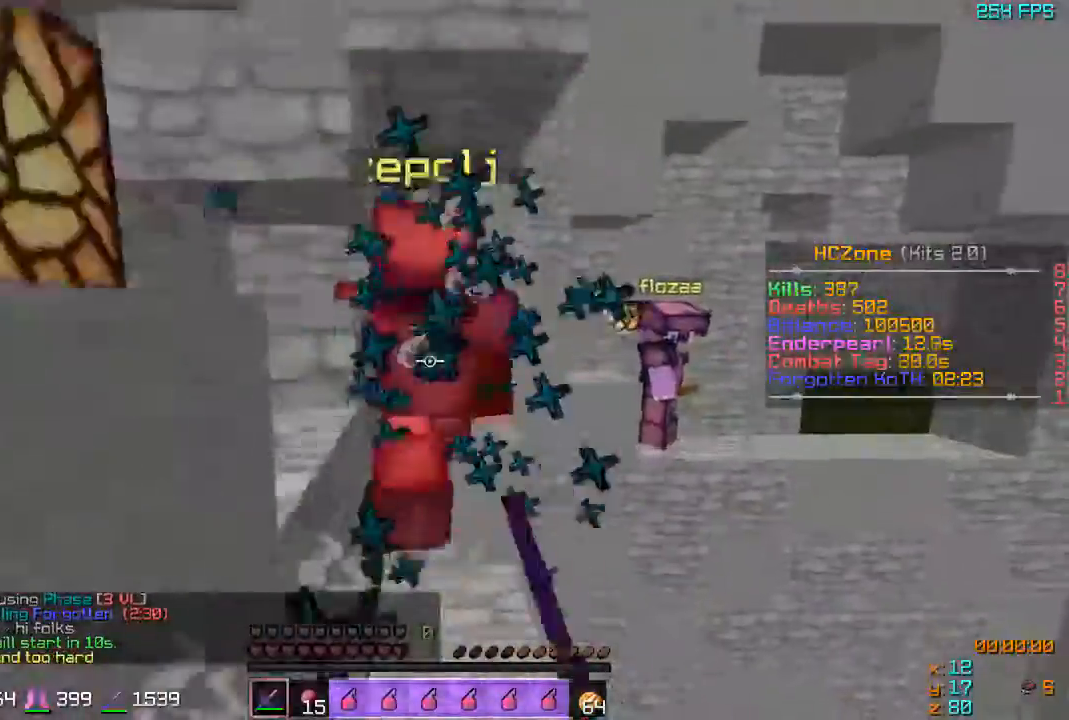
{"keys": ["a", "s"], "events": [[17, "a", "down"]]}
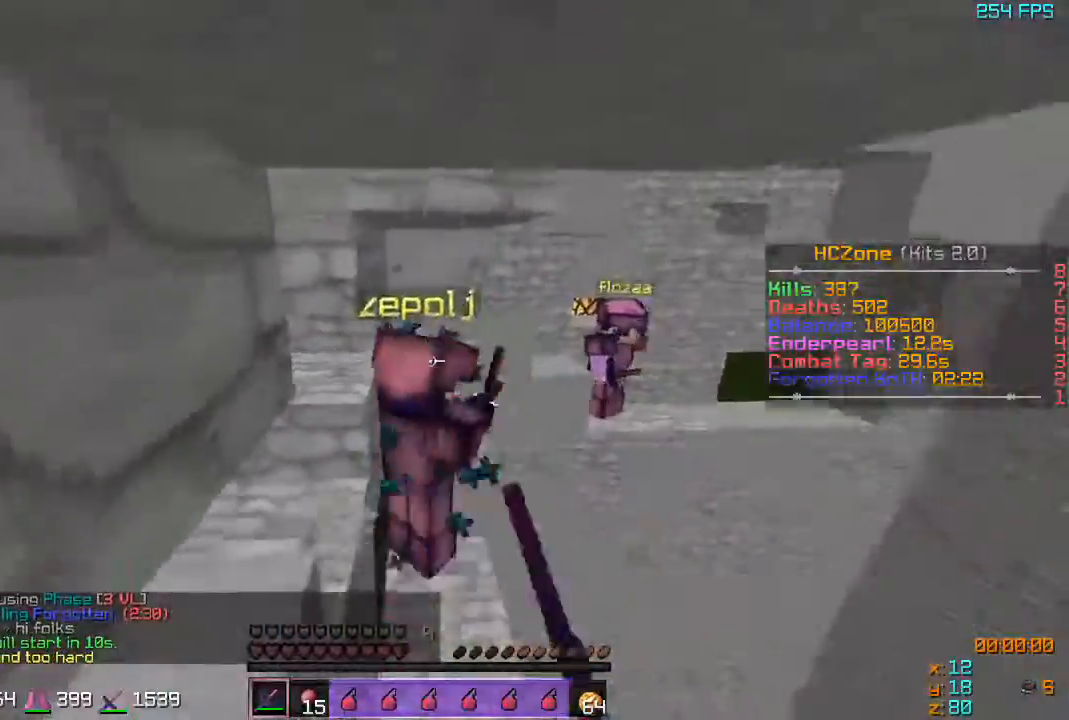
{"keys": ["s"], "events": [[167, "a", "up"]]}
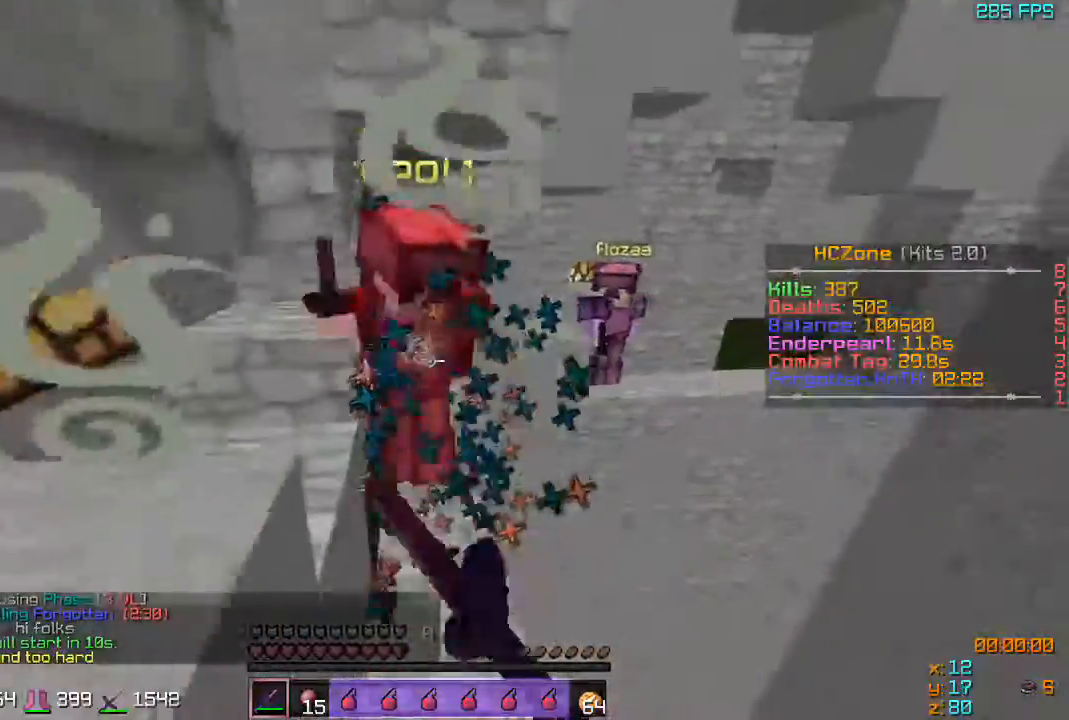
{"keys": [], "events": [[217, "s", "up"]]}
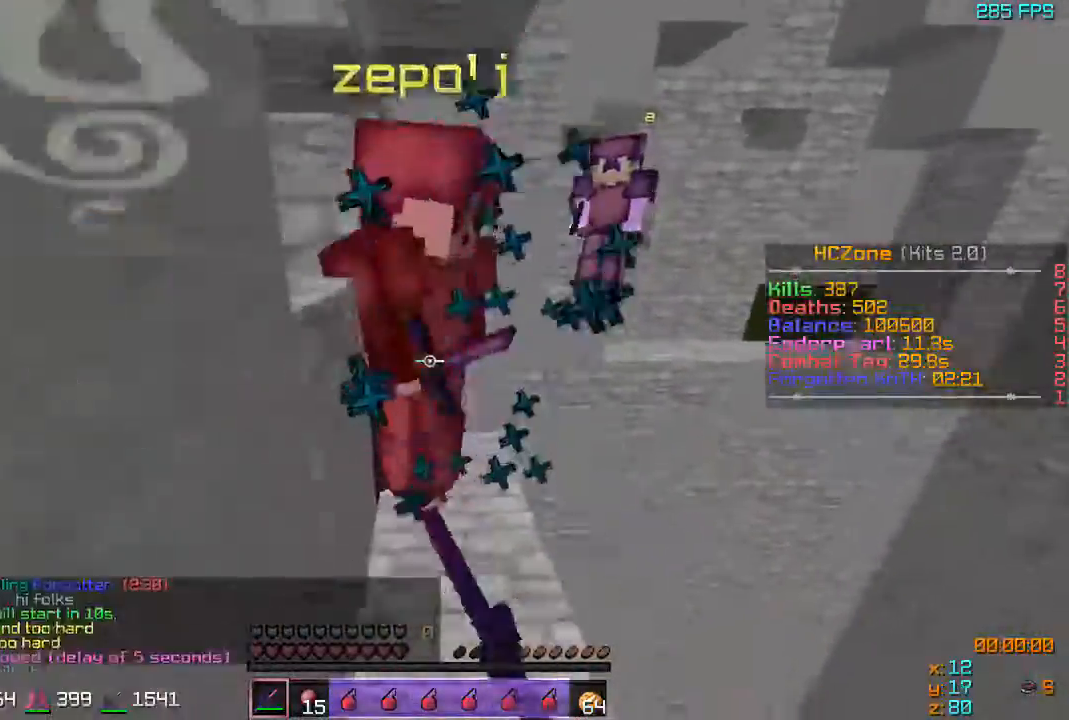
{"keys": [], "events": []}
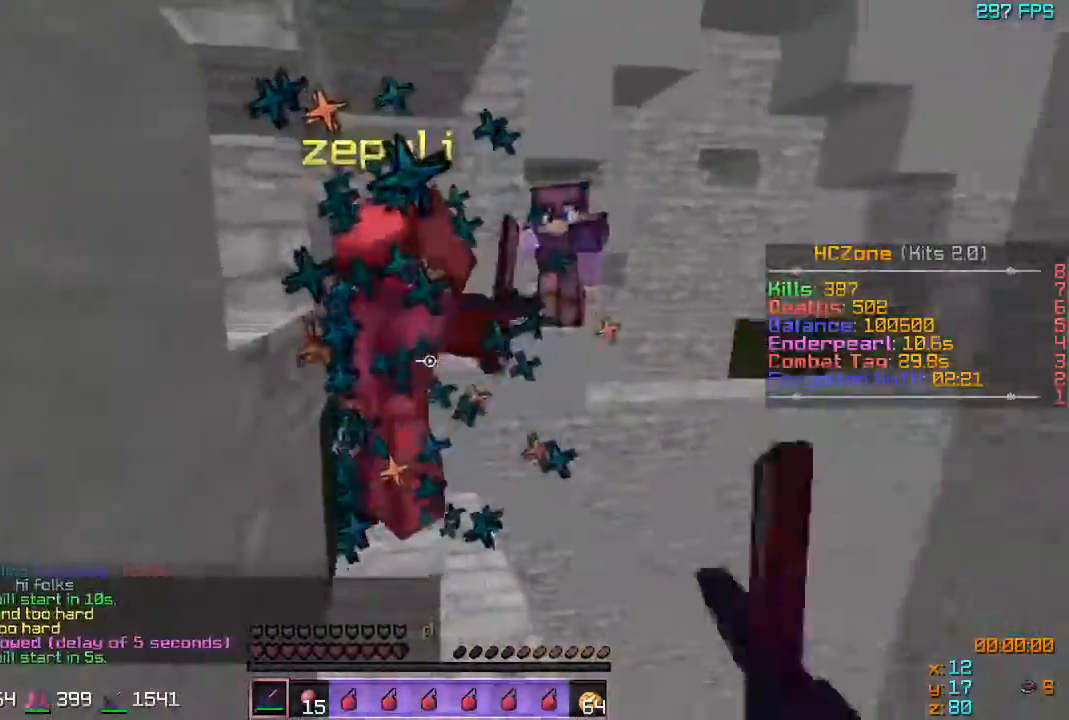
{"keys": [], "events": []}
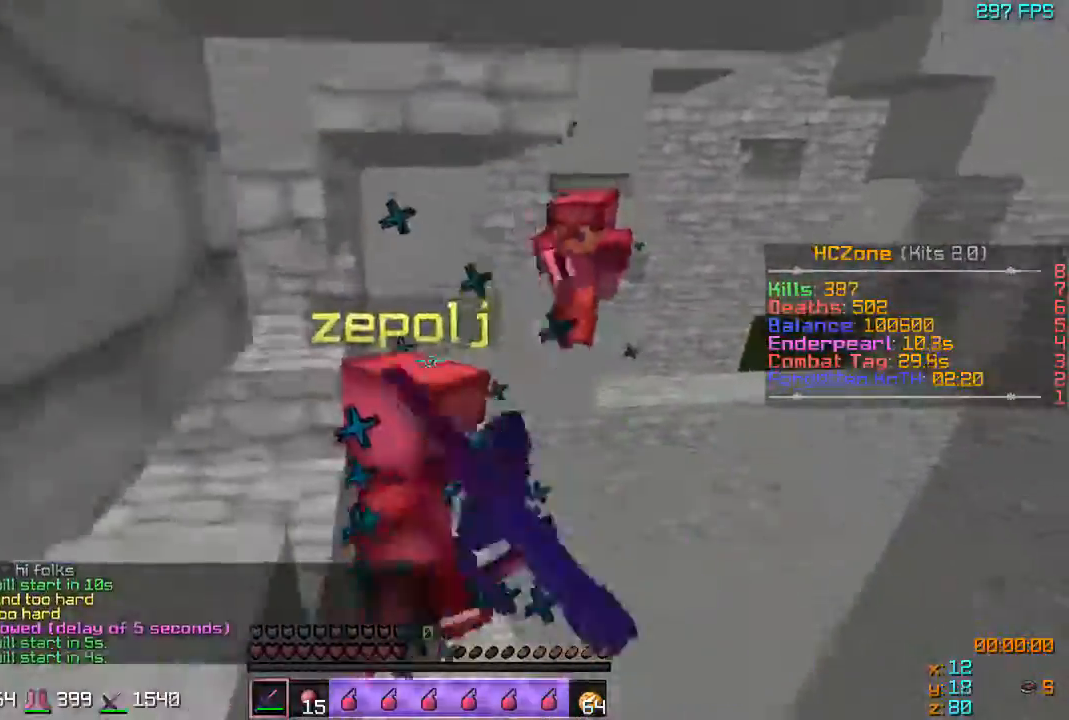
{"keys": [], "events": []}
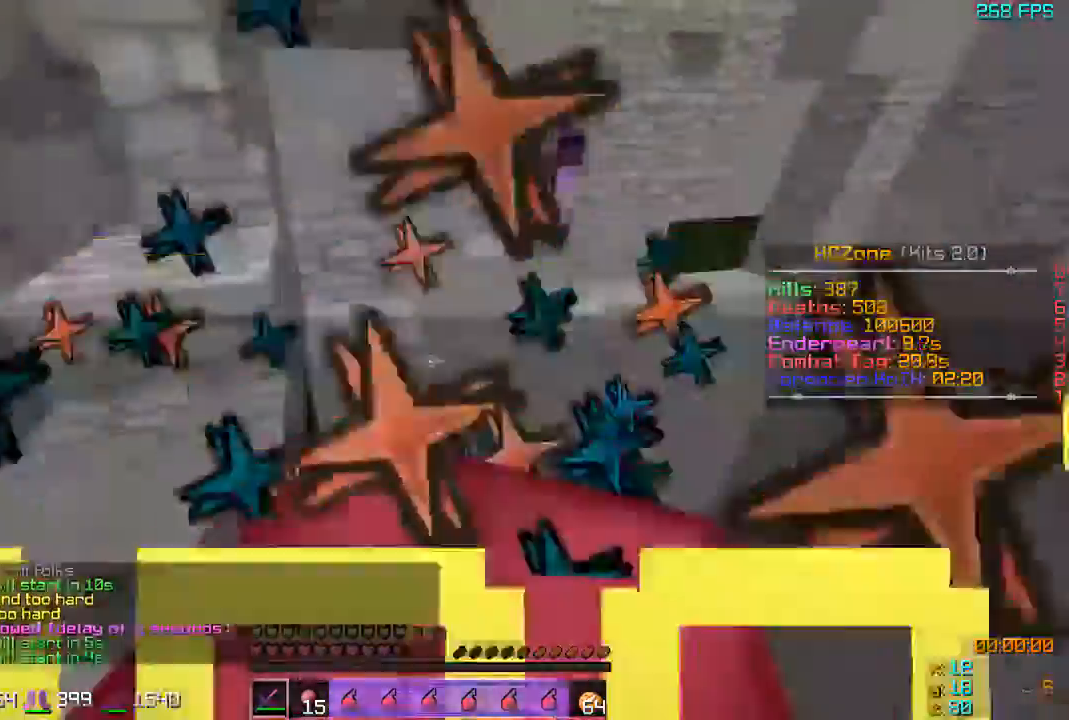
{"keys": ["s"]}
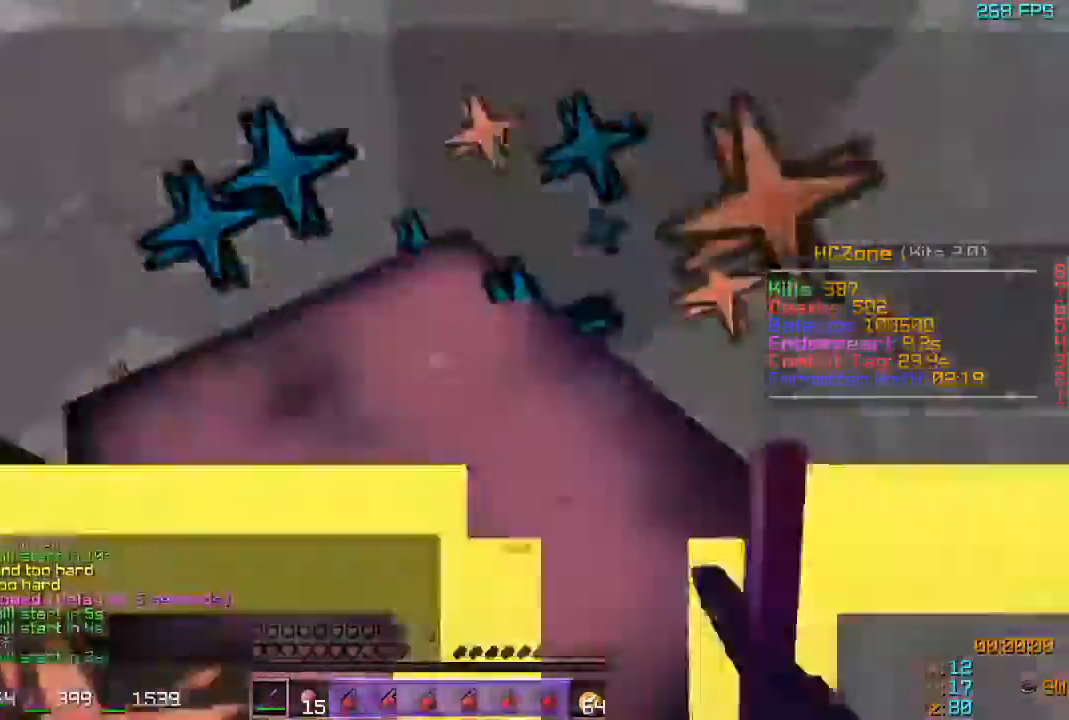
{"keys": ["s"], "events": []}
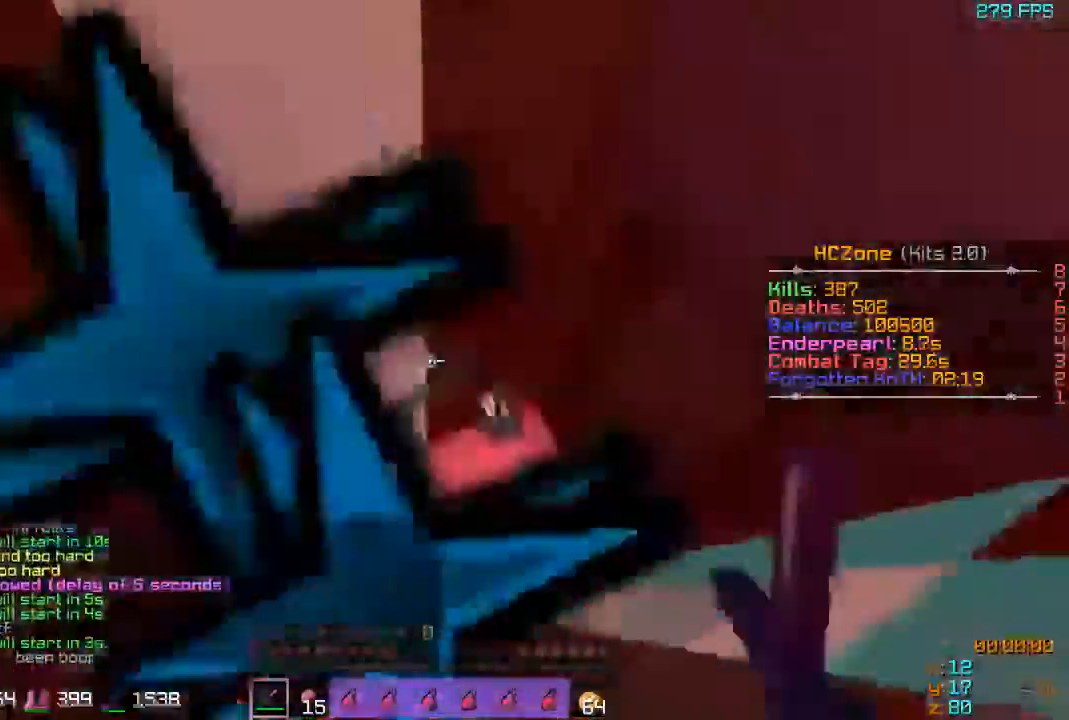
{"keys": ["s"], "events": []}
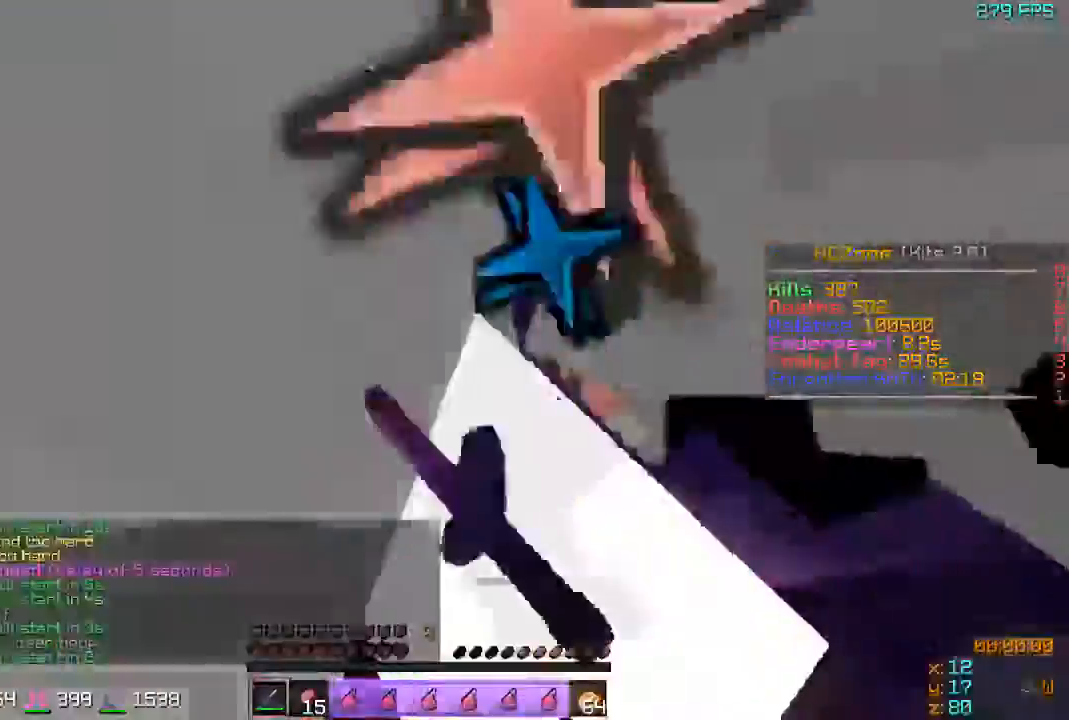
{"keys": ["s"], "events": []}
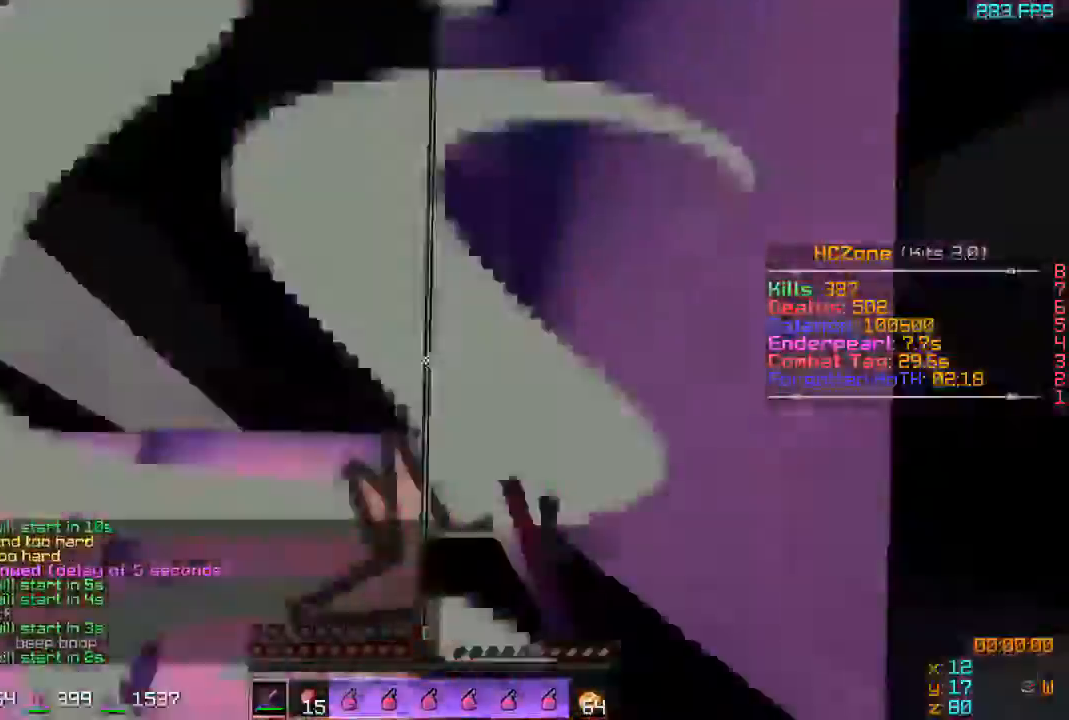
{"keys": ["s"], "events": []}
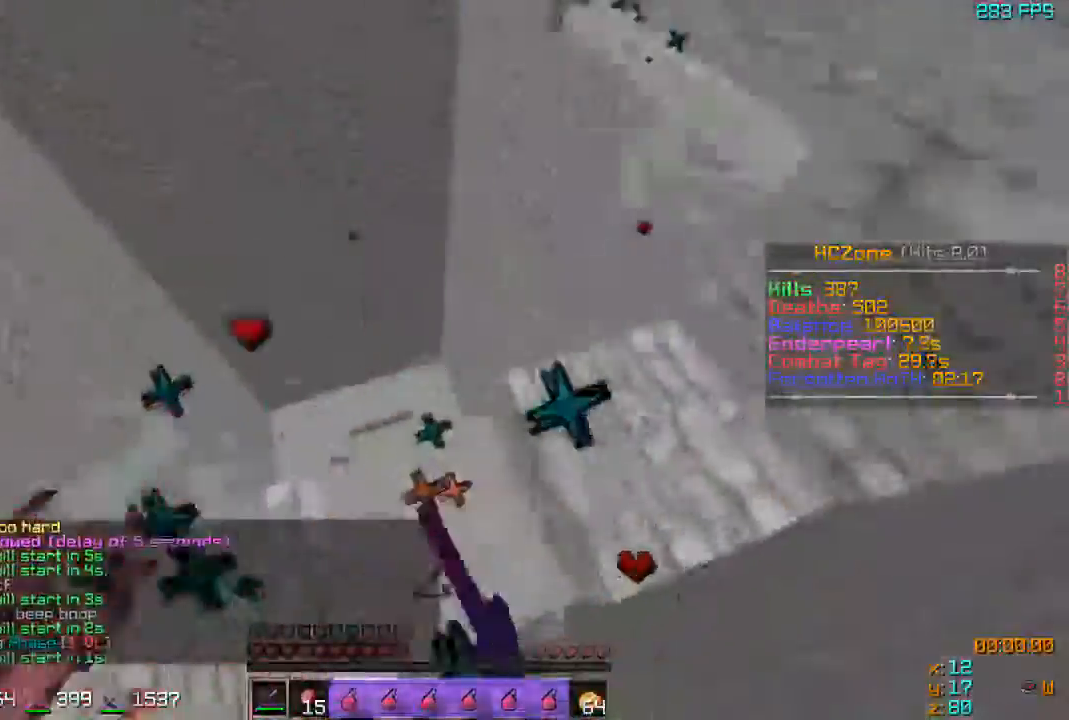
{"keys": ["a"], "events": [[367, "a", "down"], [467, "s", "up"]]}
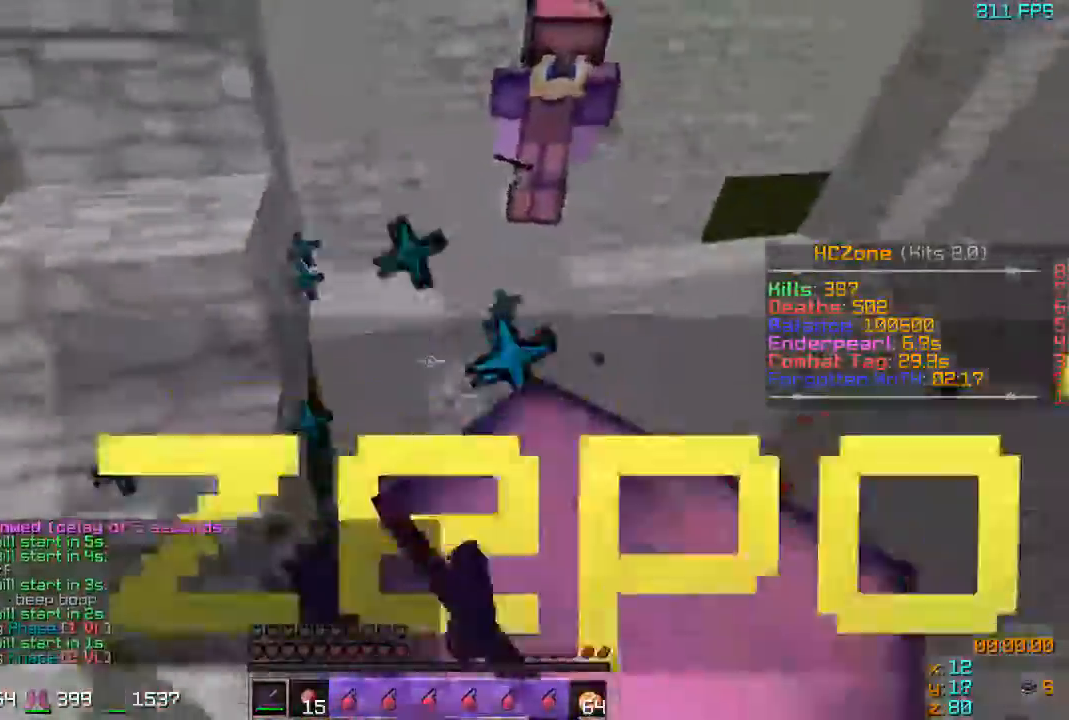
{"keys": ["s"], "events": [[117, "s", "down"], [217, "a", "up"]]}
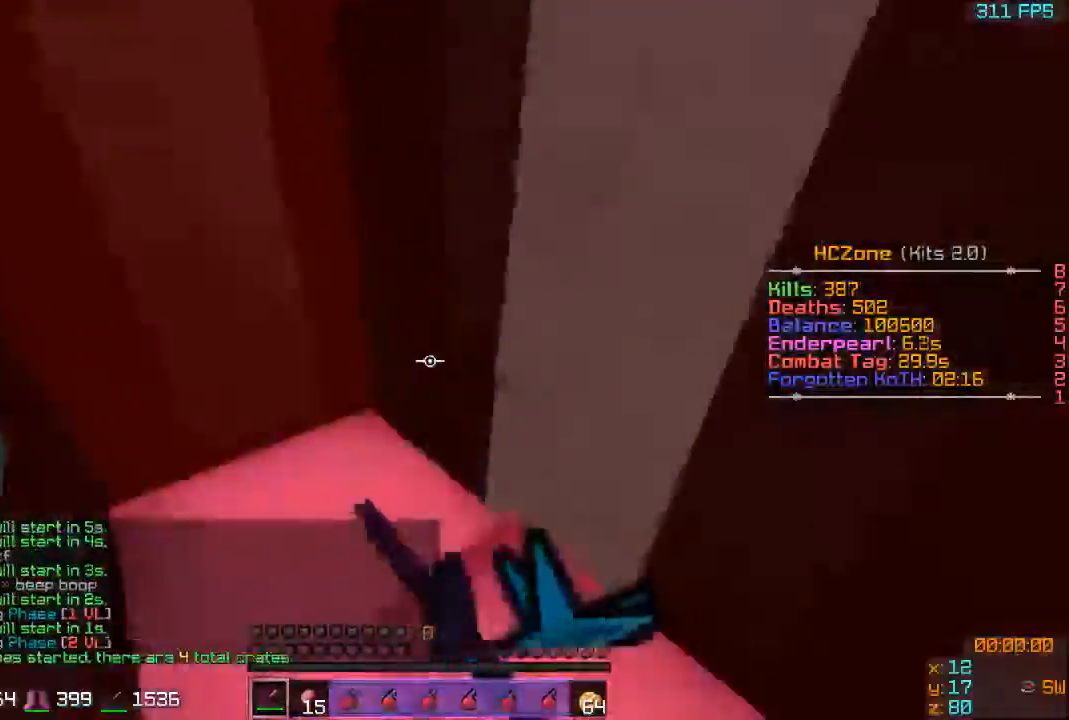
{"keys": ["s"], "events": []}
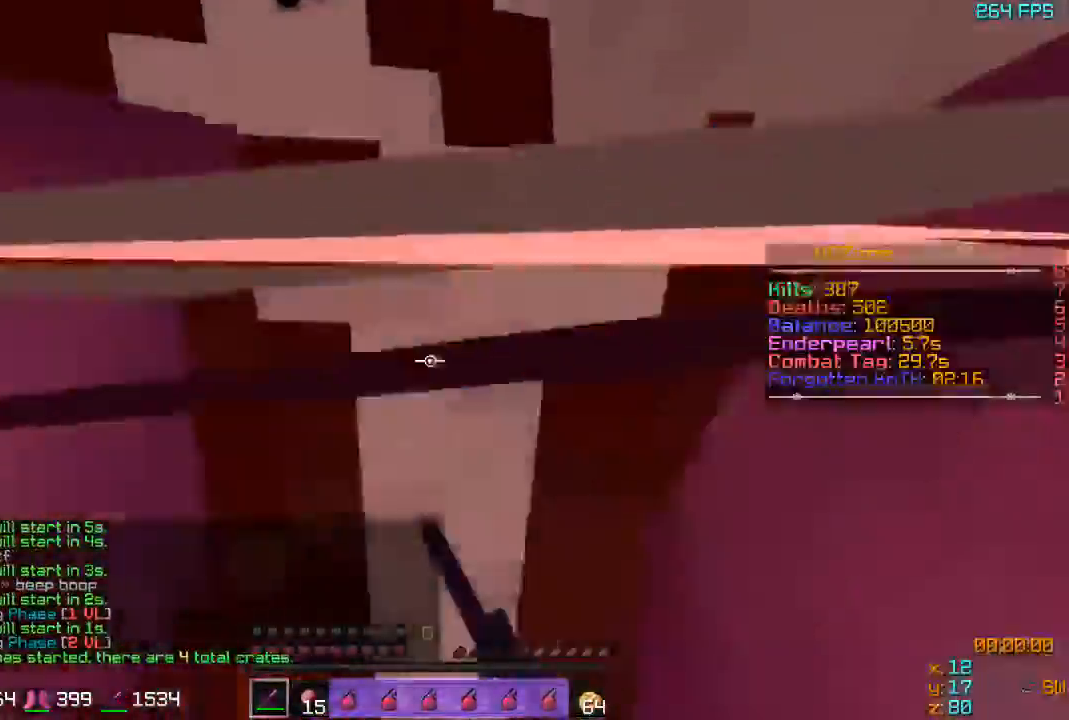
{"keys": ["s"], "events": []}
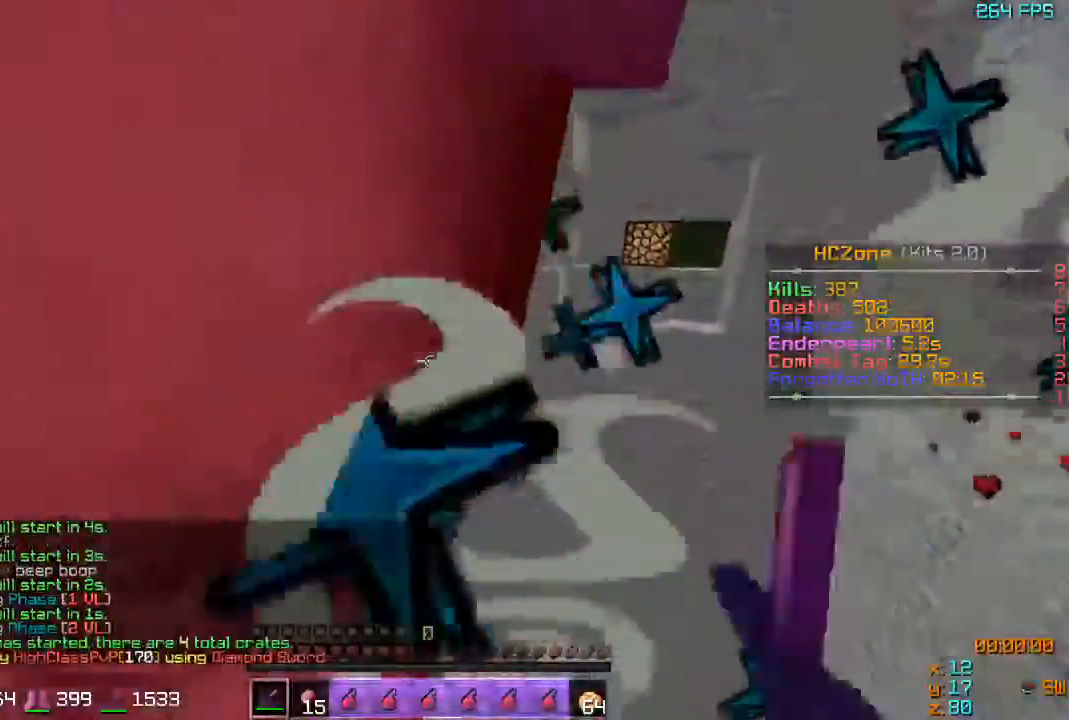
{"keys": ["s"], "events": []}
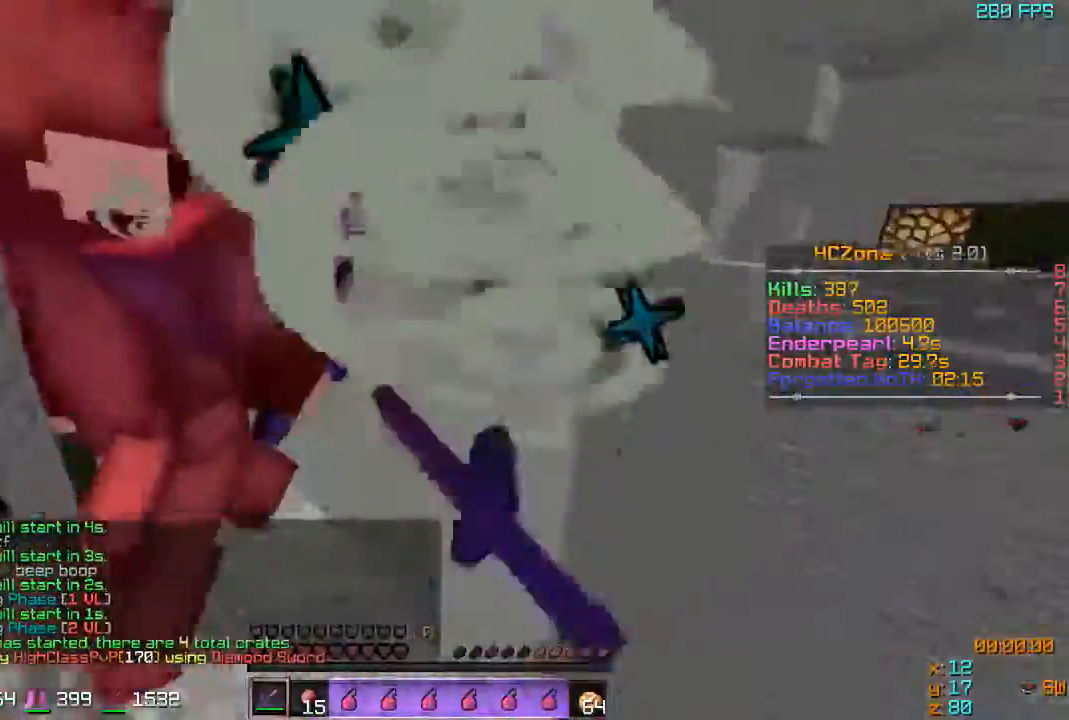
{"keys": ["s"], "events": []}
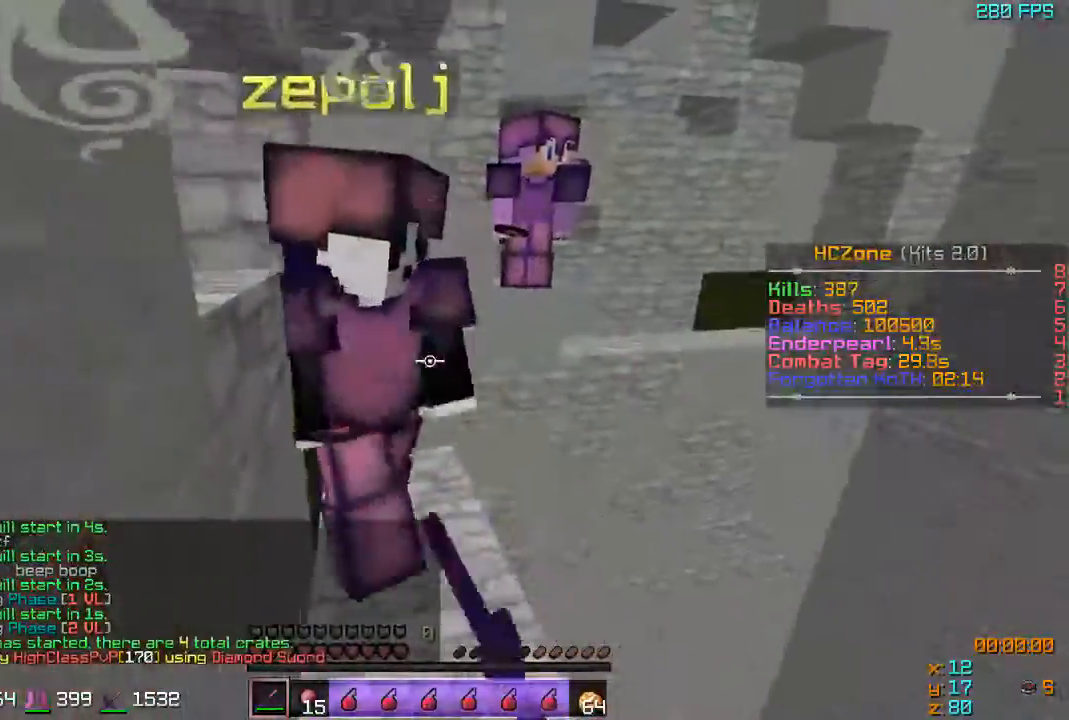
{"keys": ["s"], "events": []}
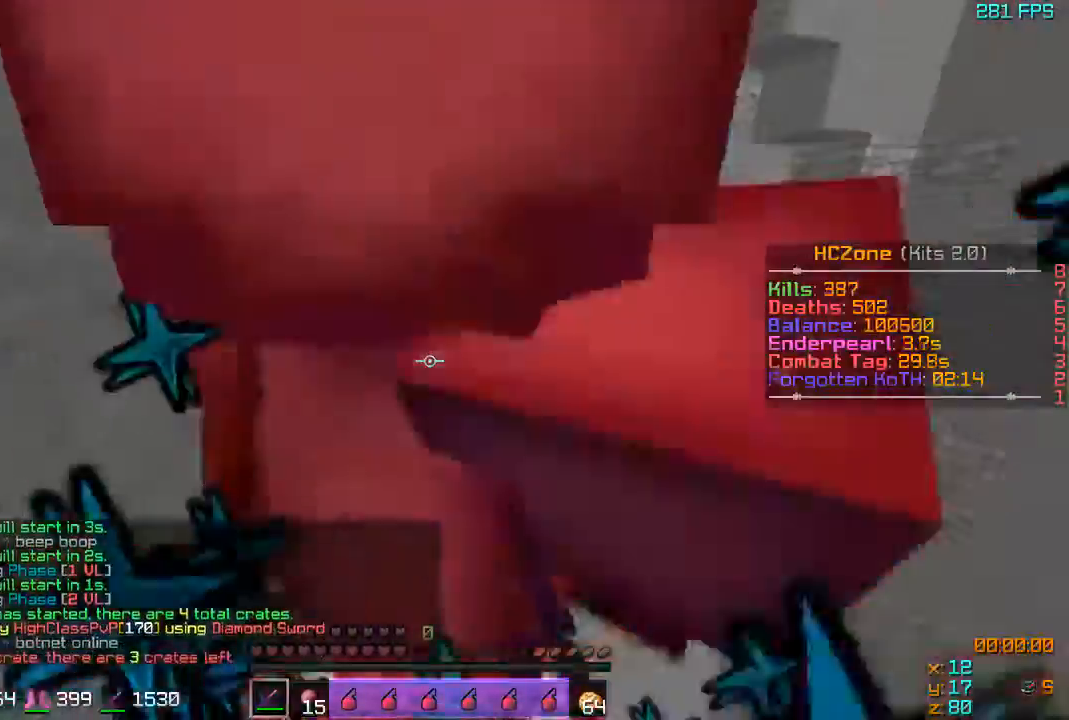
{"keys": ["s"], "events": []}
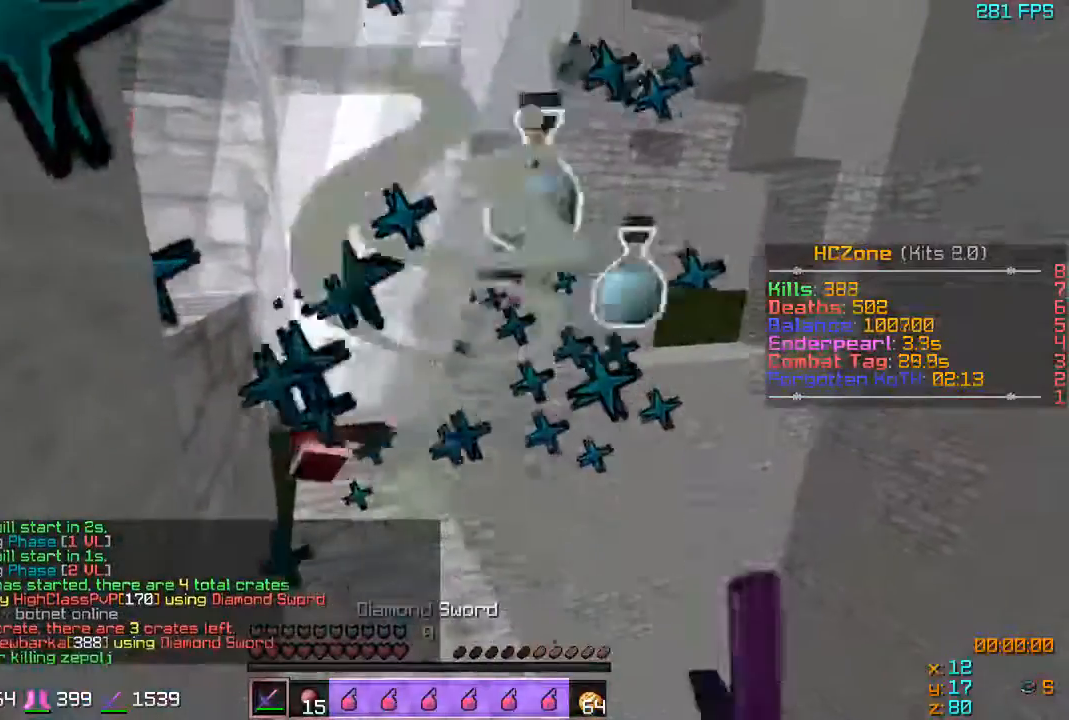
{"keys": ["s"], "events": []}
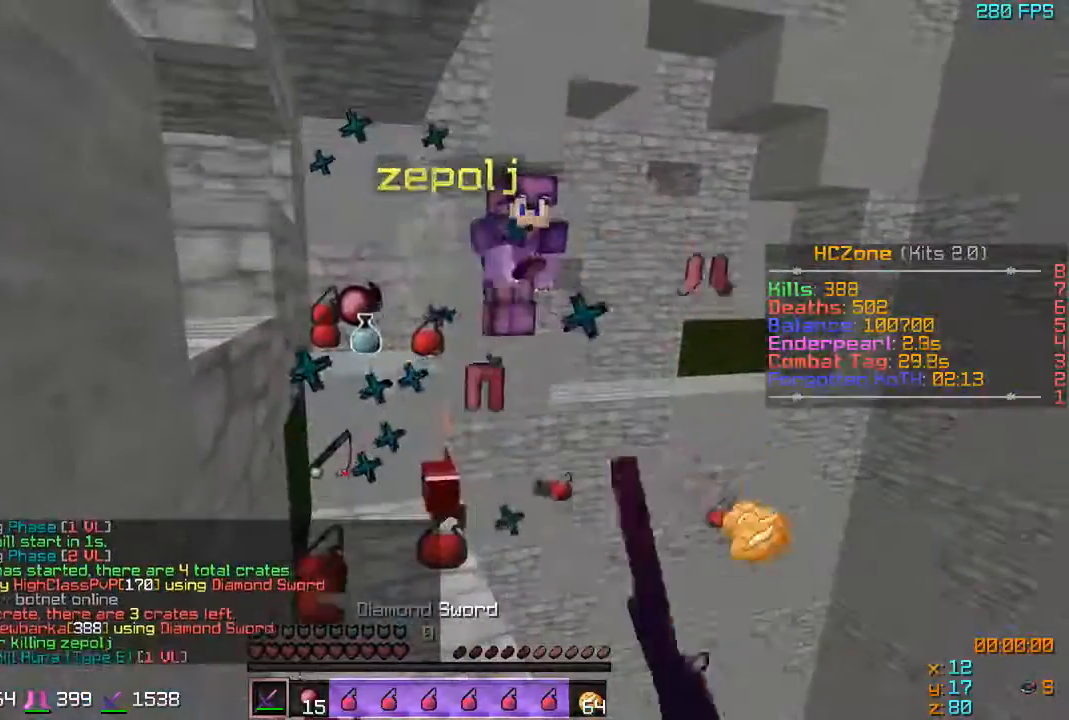
{"keys": [], "events": [[167, "s", "up"]]}